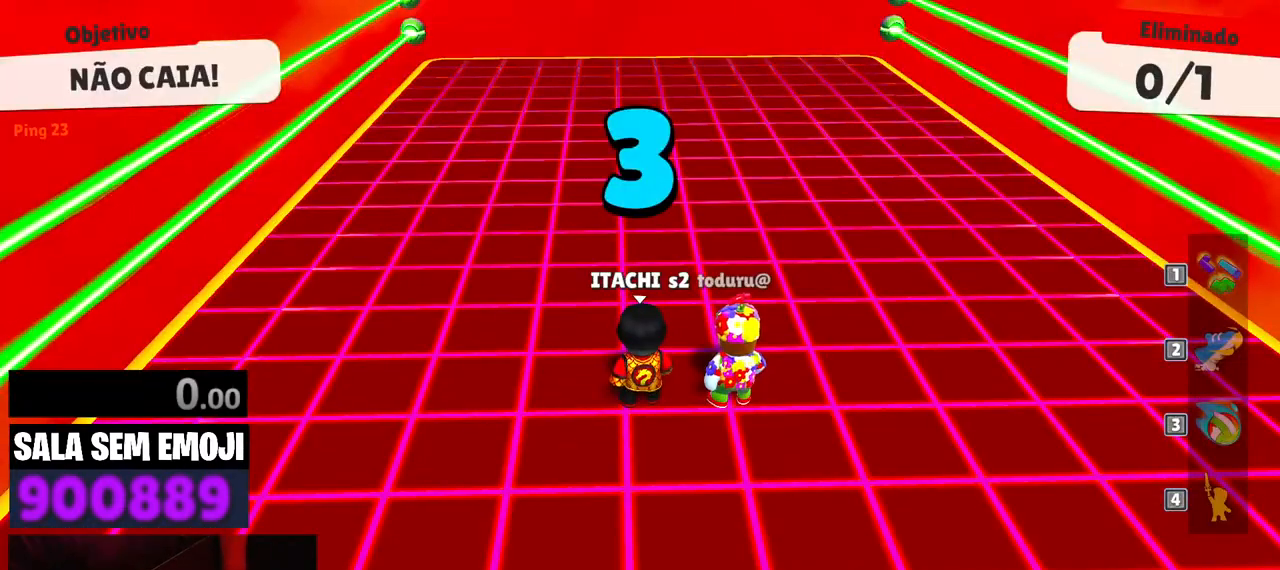
Gameplay with keyboard; each line is a JSON object with the keys held at the frame after it. "events" lists presses ("down") and releases ("up") of "a", "d", "punch", "s", "space" and "w" between this image and that frame as [ms after this image, input, new state], when the widget could be followed in between. No other keys are recorded. Mouse input is not recorded. Key names are as the overlay labels them; some are game actions (e.g. jump) rather than physical keys.
{"keys": ["w"], "events": [[17, "w", "down"]]}
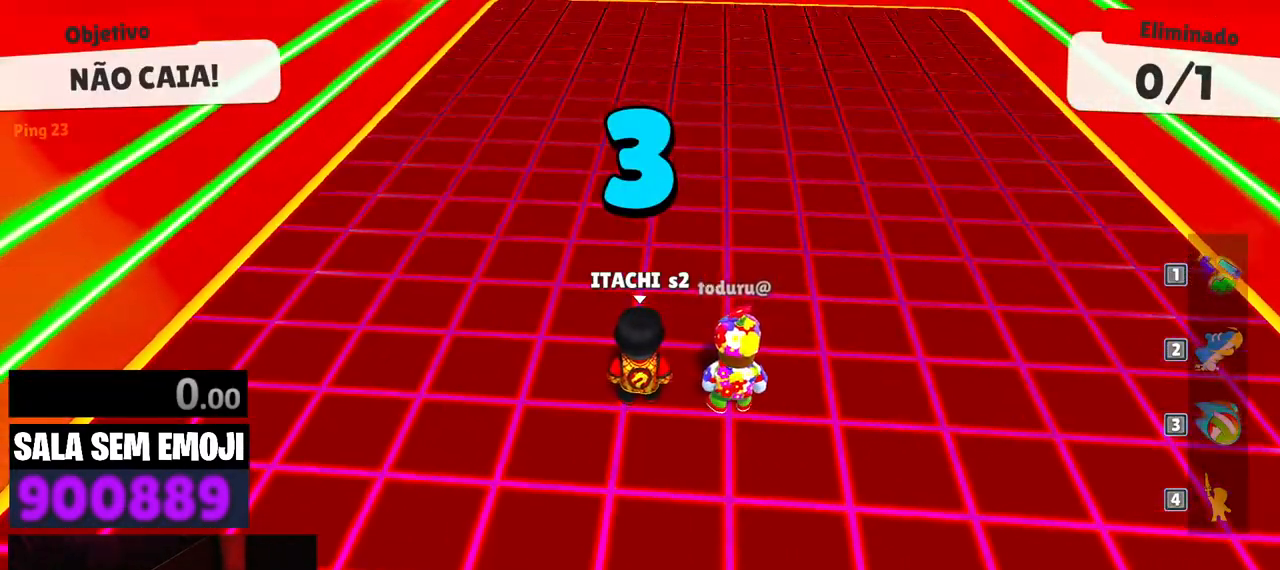
{"keys": ["w"], "events": []}
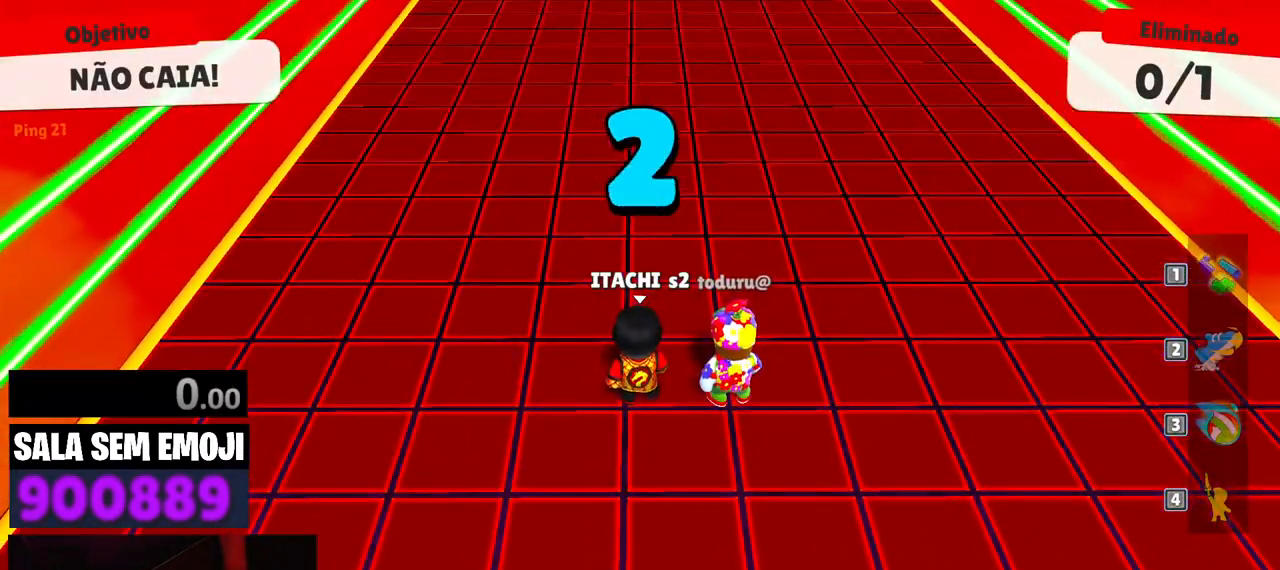
{"keys": ["space", "w"], "events": [[467, "space", "down"]]}
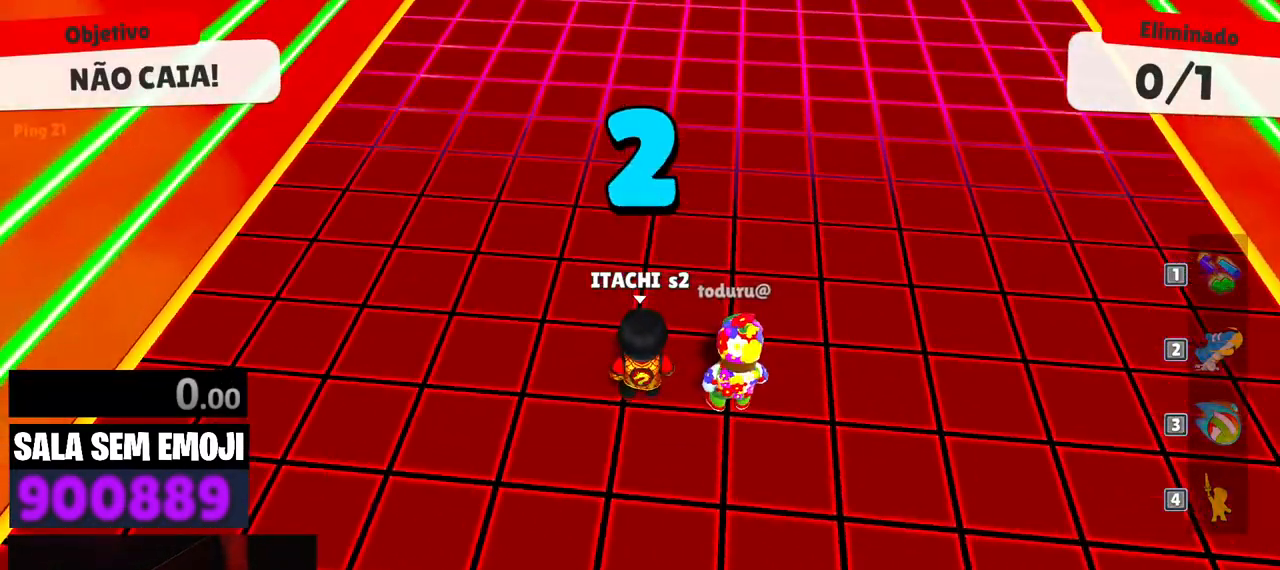
{"keys": ["w"], "events": [[100, "space", "up"]]}
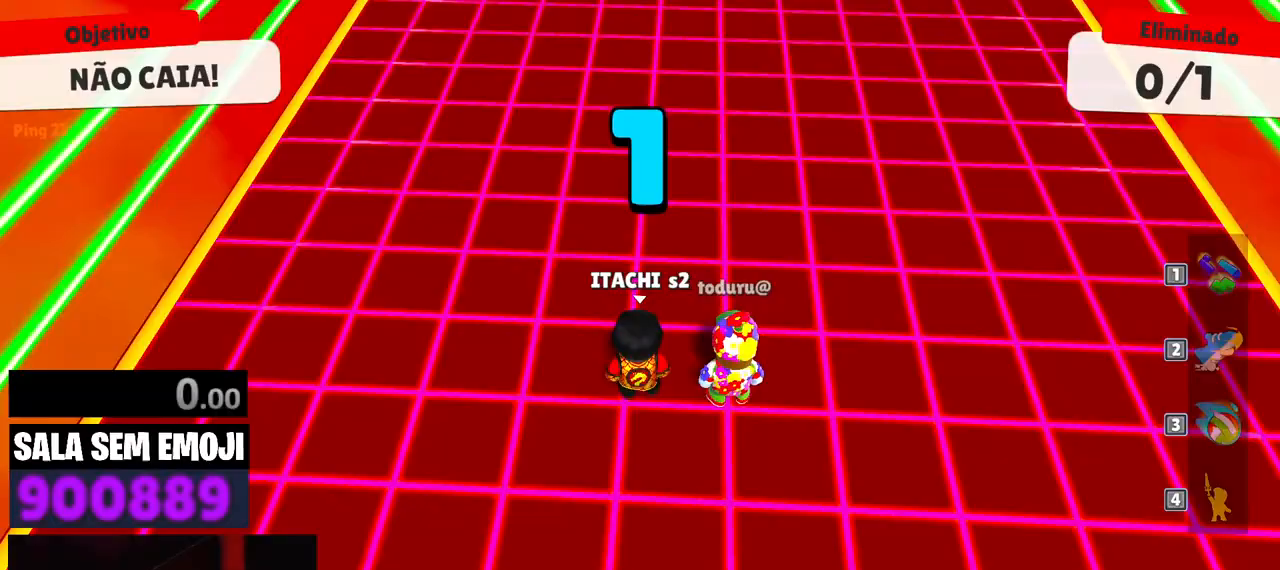
{"keys": ["w"], "events": [[300, "space", "down"], [400, "space", "up"]]}
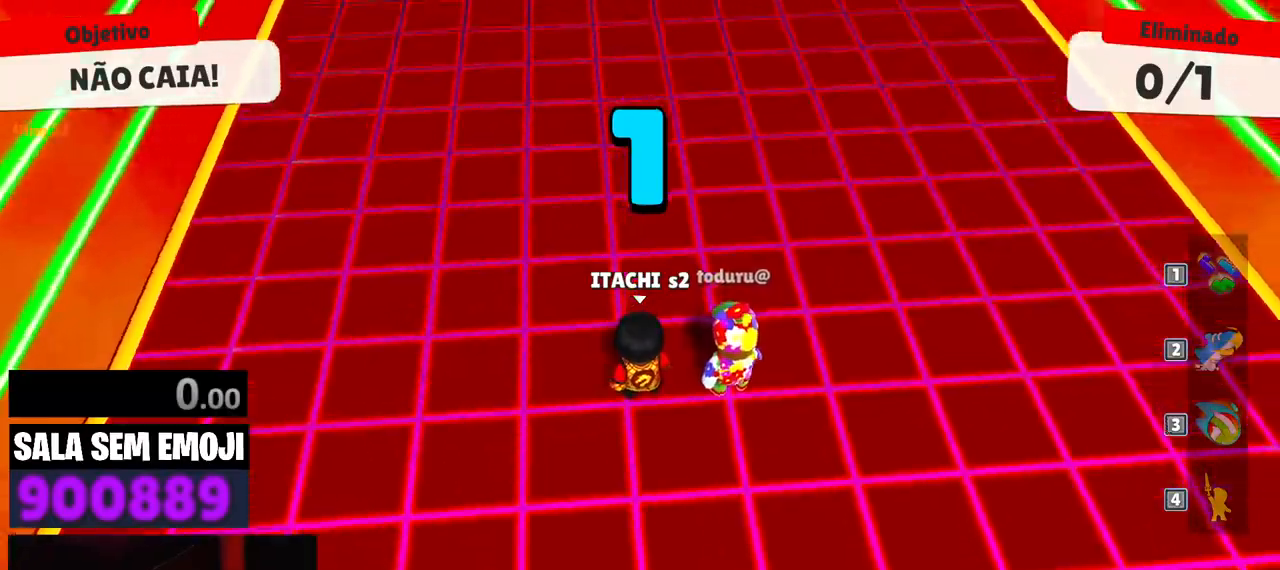
{"keys": ["w"], "events": [[33, "space", "down"], [183, "space", "up"], [333, "space", "down"], [417, "space", "up"]]}
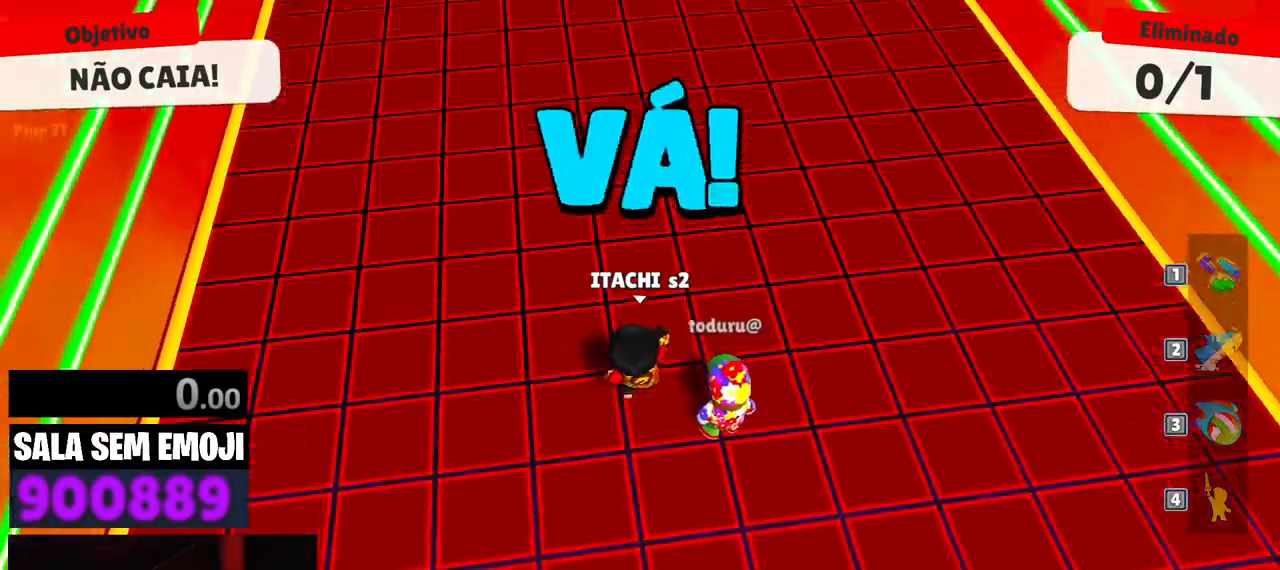
{"keys": ["a"], "events": [[67, "space", "down"], [100, "space", "up"], [383, "a", "down"], [383, "w", "up"]]}
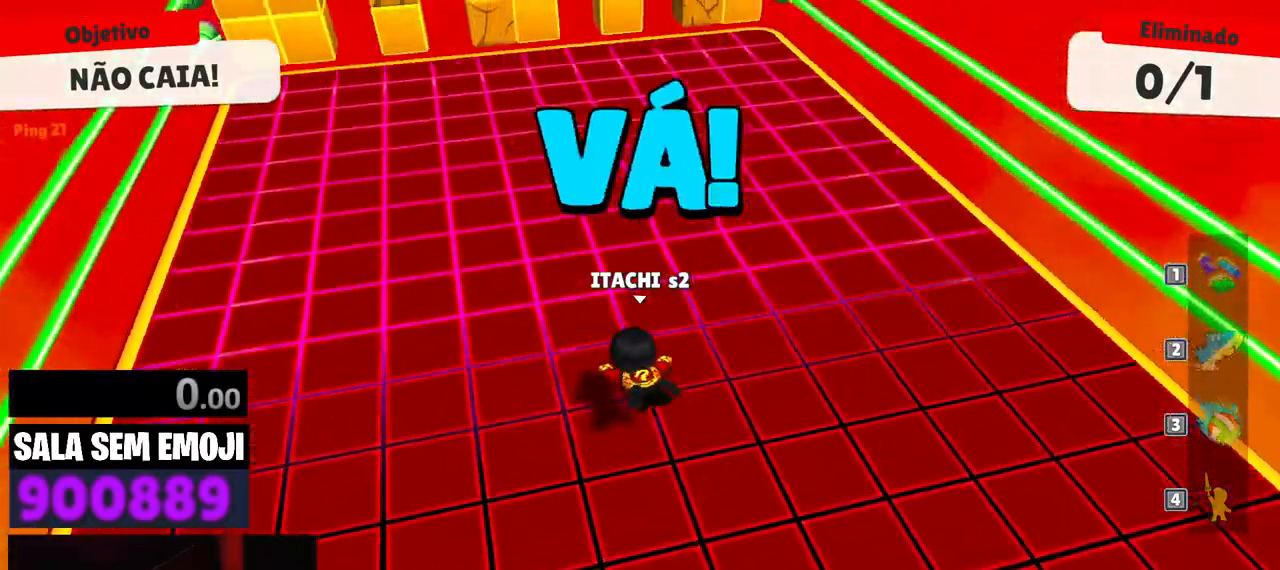
{"keys": ["s"], "events": [[33, "s", "down"], [67, "a", "up"]]}
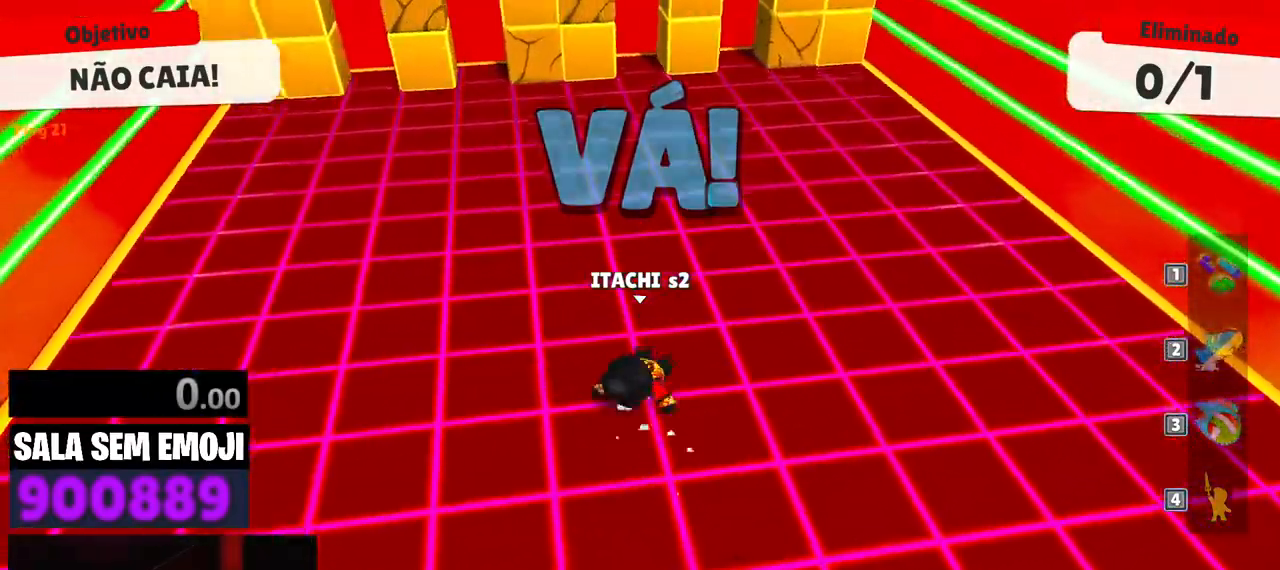
{"keys": ["s"], "events": []}
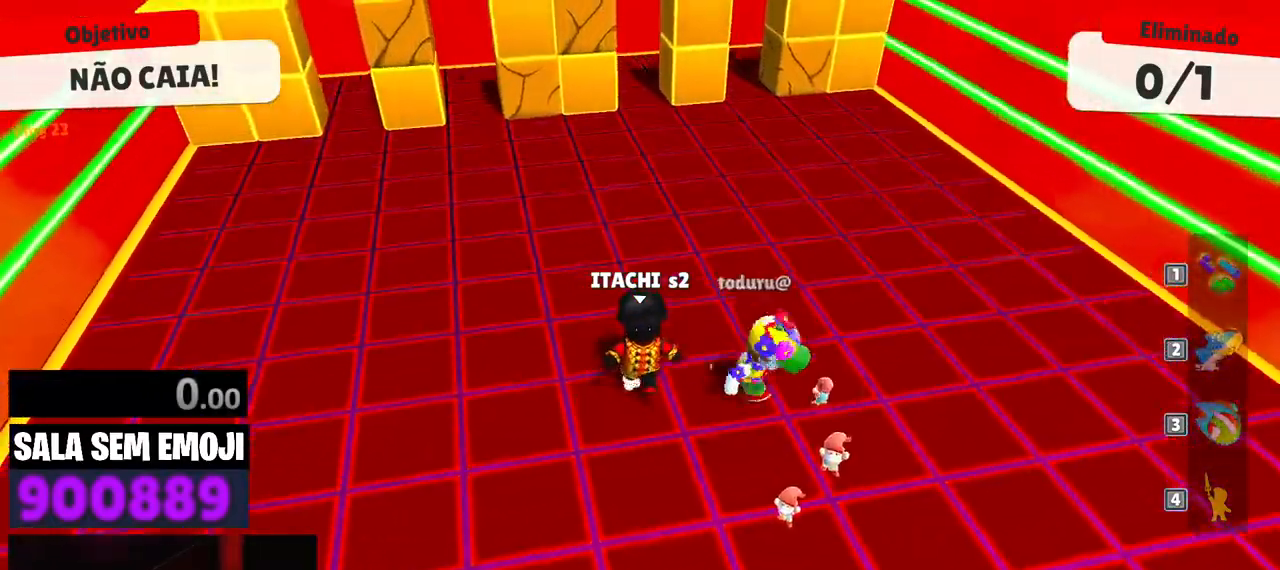
{"keys": ["d", "w"], "events": [[150, "d", "down"], [250, "s", "up"], [433, "w", "down"]]}
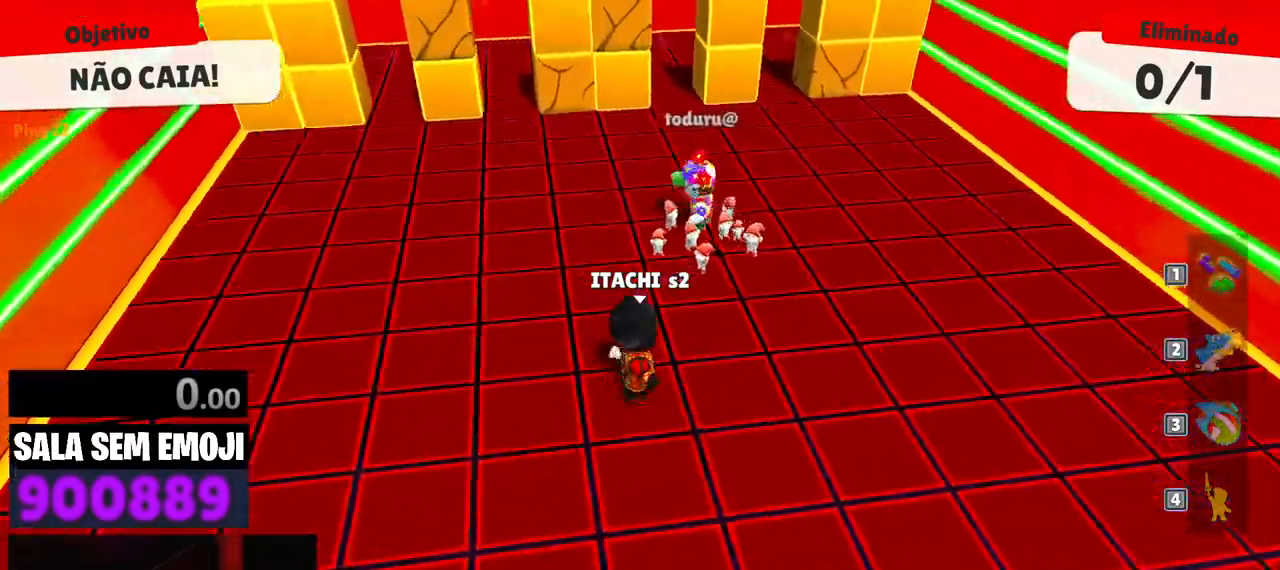
{"keys": ["w"], "events": [[33, "d", "up"]]}
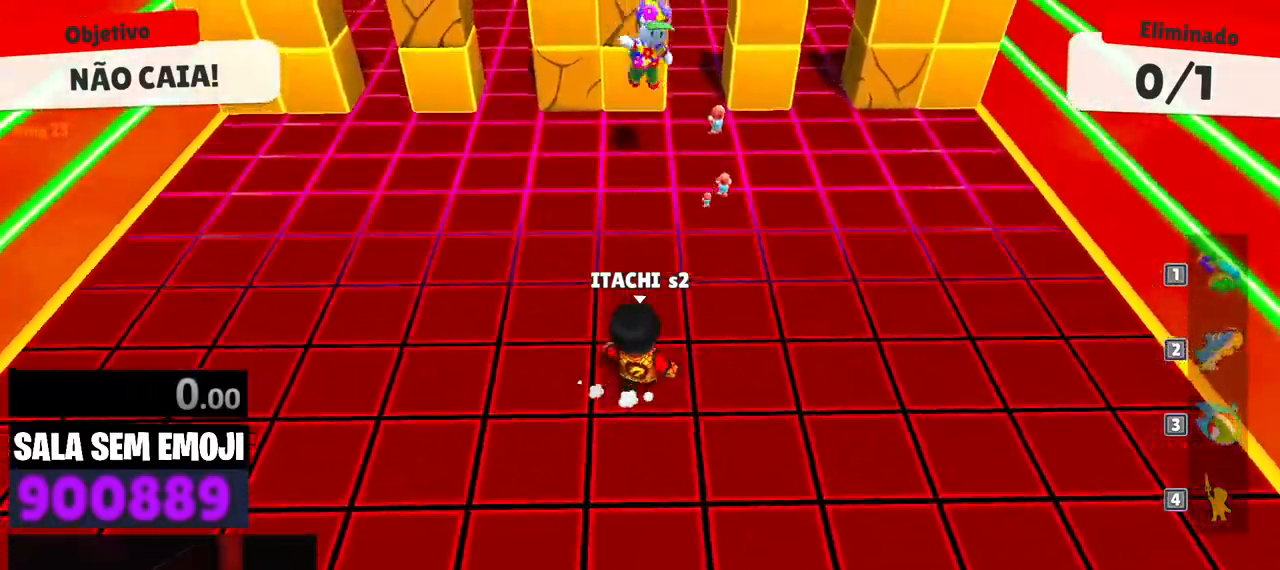
{"keys": ["w"], "events": [[133, "a", "down"], [233, "a", "up"]]}
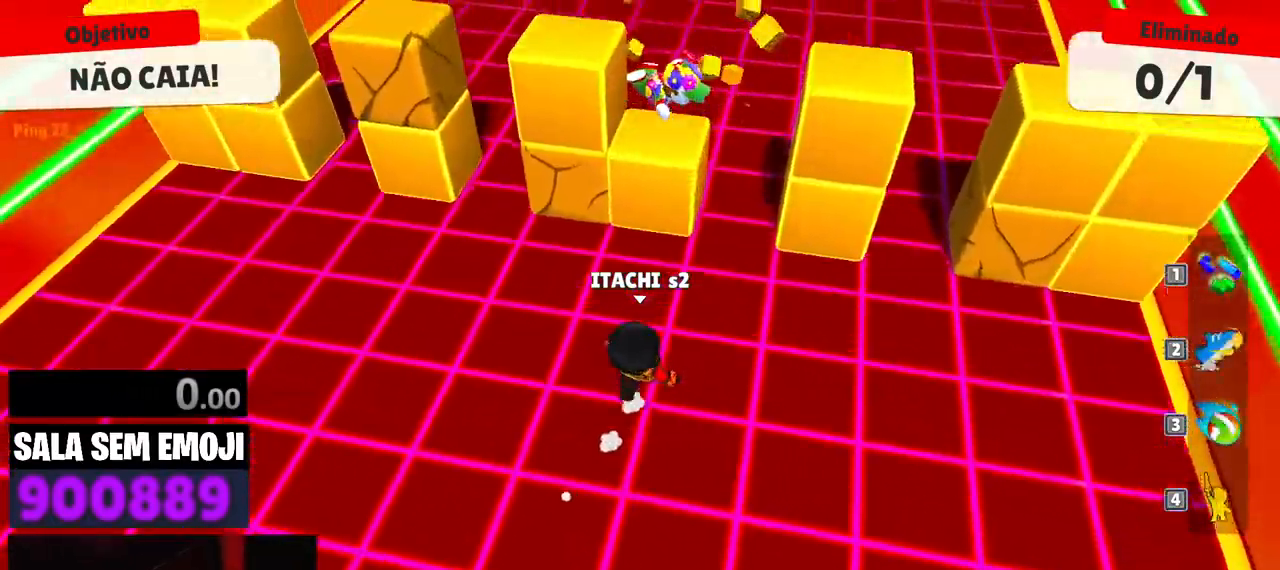
{"keys": ["a", "s"], "events": [[150, "space", "down"], [250, "space", "up"], [300, "a", "down"], [300, "space", "down"], [333, "w", "up"], [433, "s", "down"], [433, "space", "up"]]}
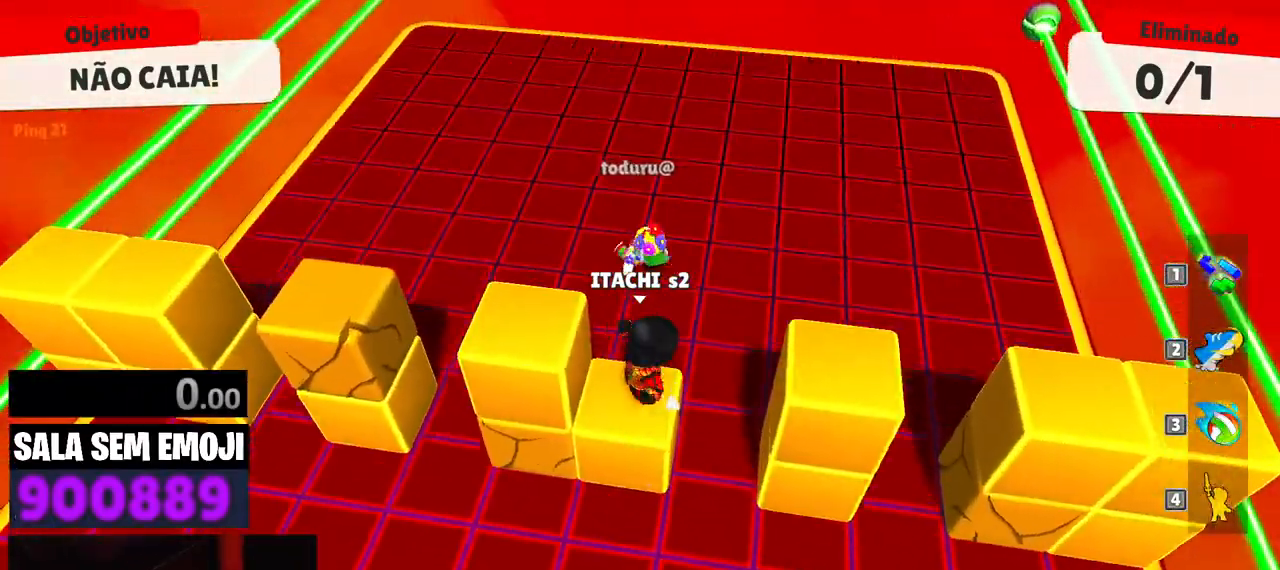
{"keys": ["w"], "events": [[33, "a", "up"], [317, "d", "down"], [350, "s", "up"], [450, "w", "down"], [500, "d", "up"]]}
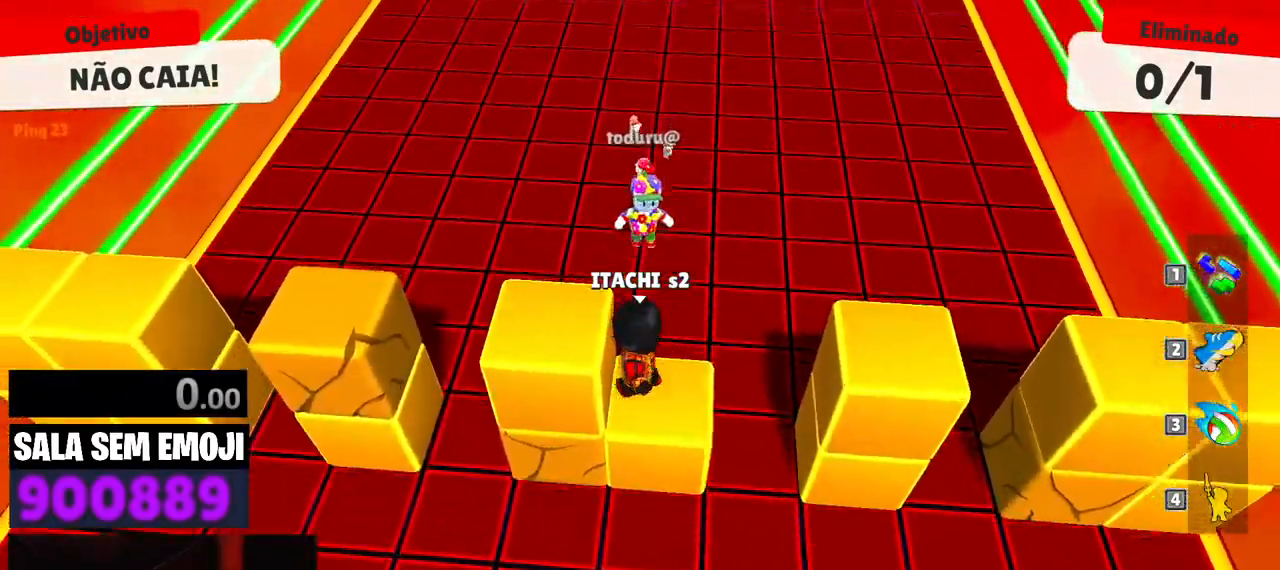
{"keys": ["a", "w"], "events": [[133, "space", "down"], [283, "space", "up"], [367, "space", "down"], [417, "space", "up"], [467, "a", "down"]]}
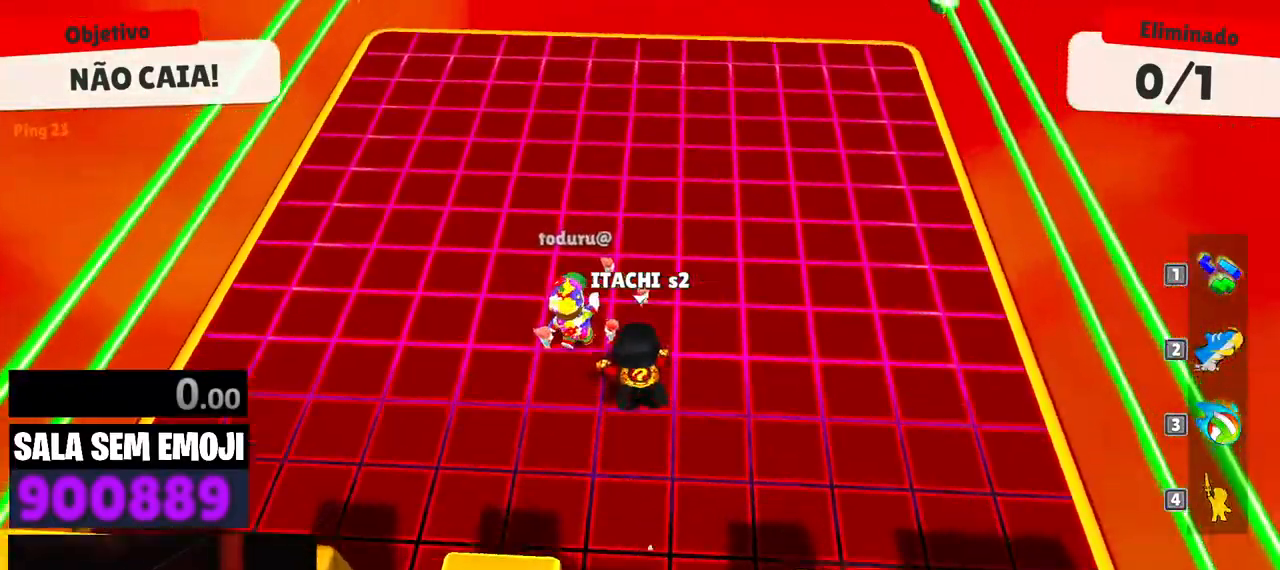
{"keys": ["a", "w"], "events": [[50, "w", "up"], [150, "s", "down"], [333, "s", "up"], [433, "w", "down"]]}
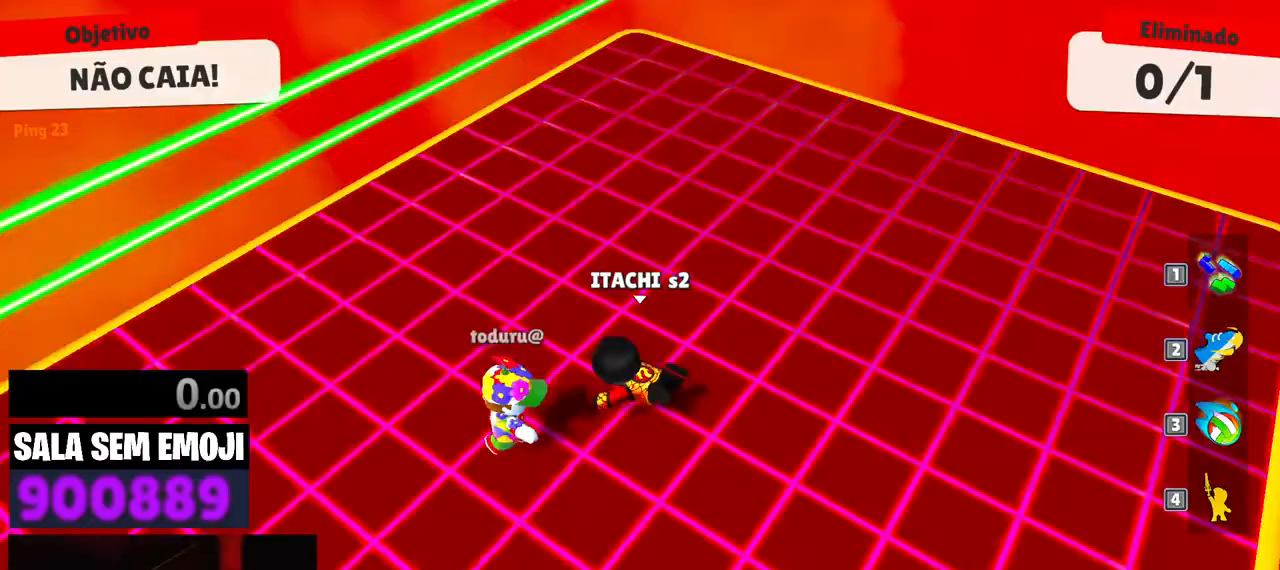
{"keys": ["a", "w"], "events": []}
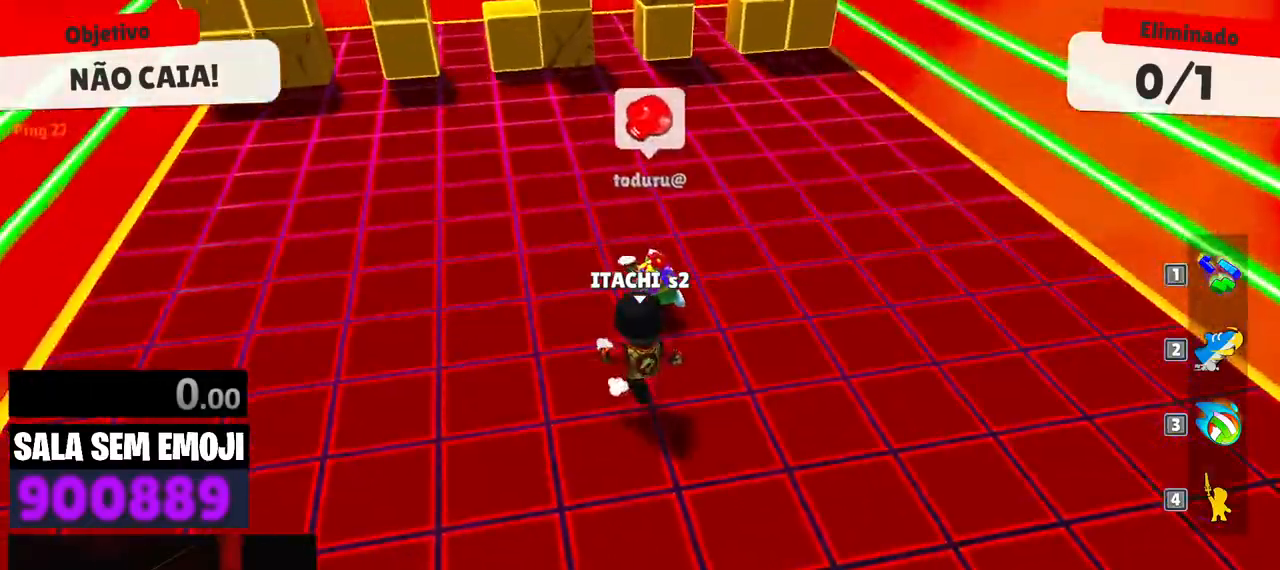
{"keys": ["a", "w"], "events": [[83, "a", "up"], [417, "a", "down"]]}
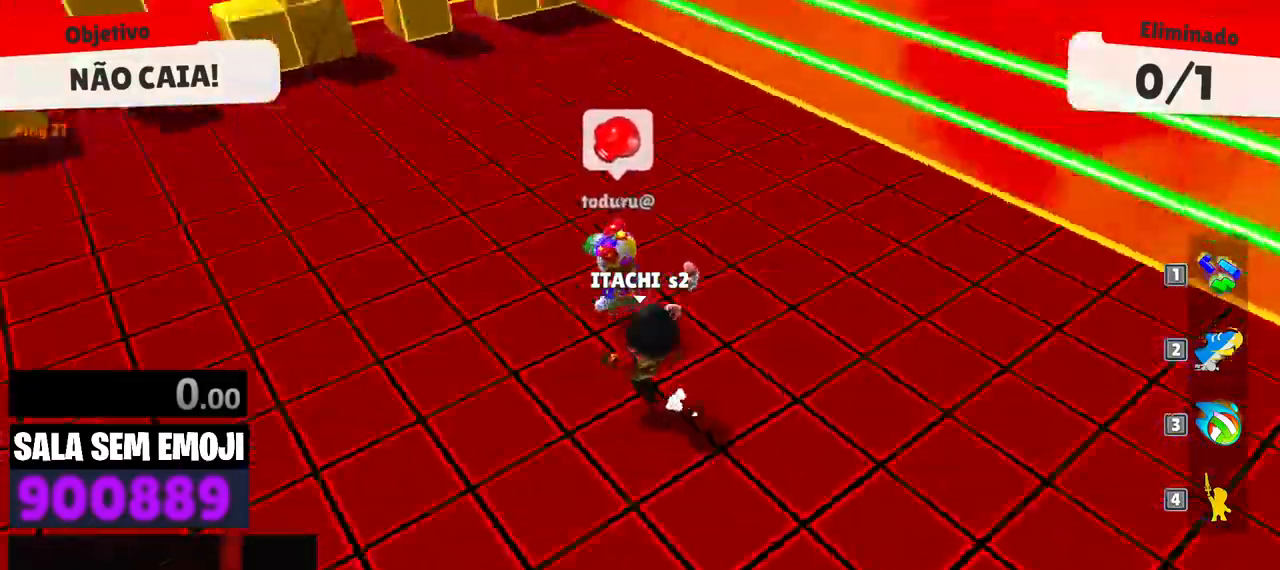
{"keys": ["s"], "events": [[150, "w", "up"], [283, "s", "down"], [433, "a", "up"]]}
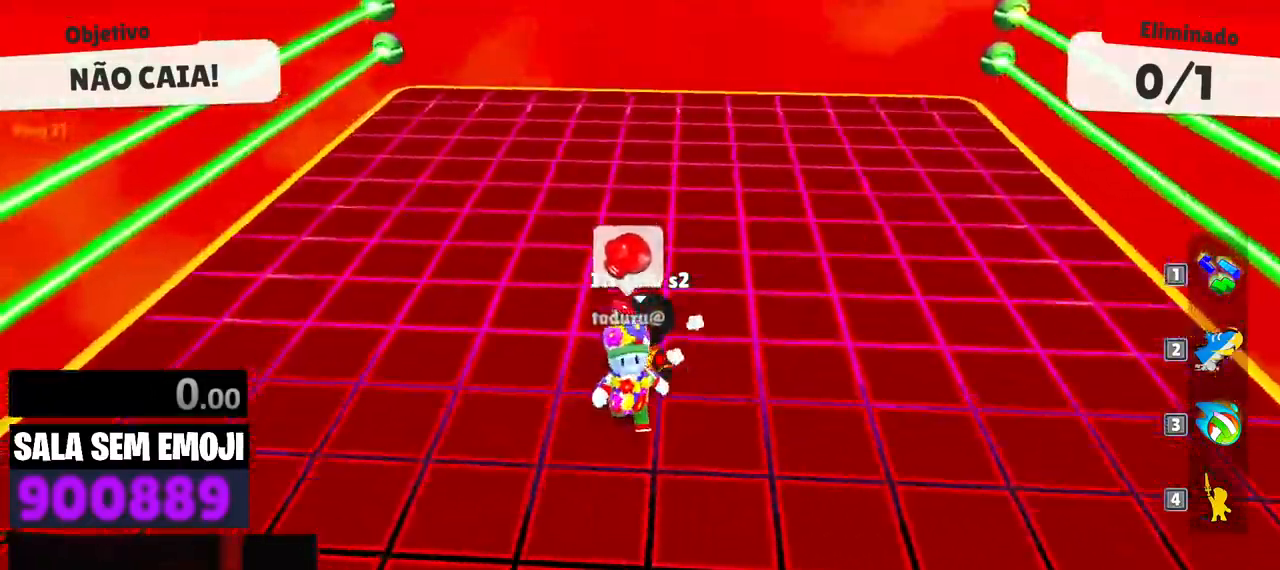
{"keys": ["d"], "events": [[400, "d", "down"], [400, "space", "down"], [450, "s", "up"], [500, "space", "up"]]}
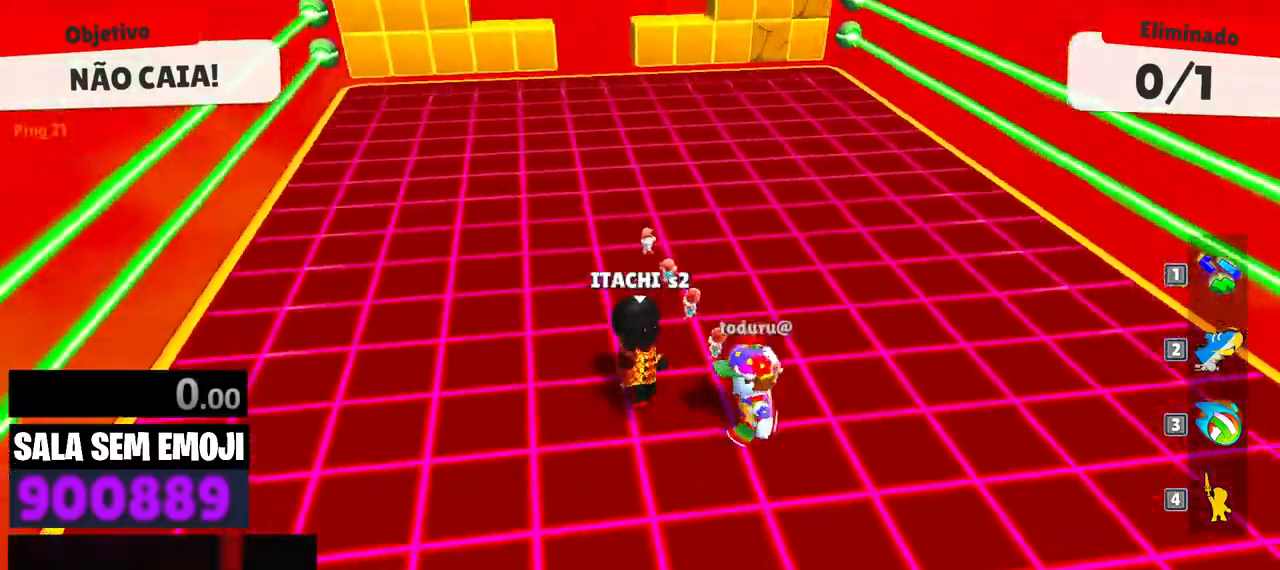
{"keys": ["w"], "events": [[83, "w", "down"], [133, "d", "up"], [233, "a", "down"], [367, "a", "up"]]}
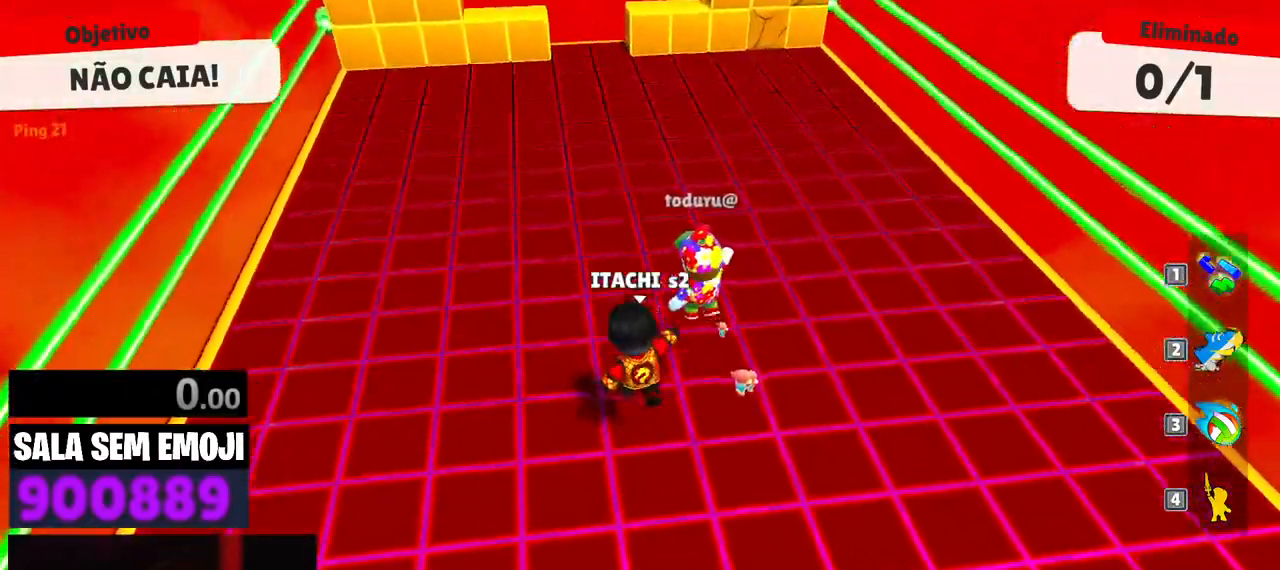
{"keys": ["a", "s"], "events": [[50, "space", "down"], [150, "space", "up"], [300, "a", "down"], [300, "w", "up"], [483, "s", "down"]]}
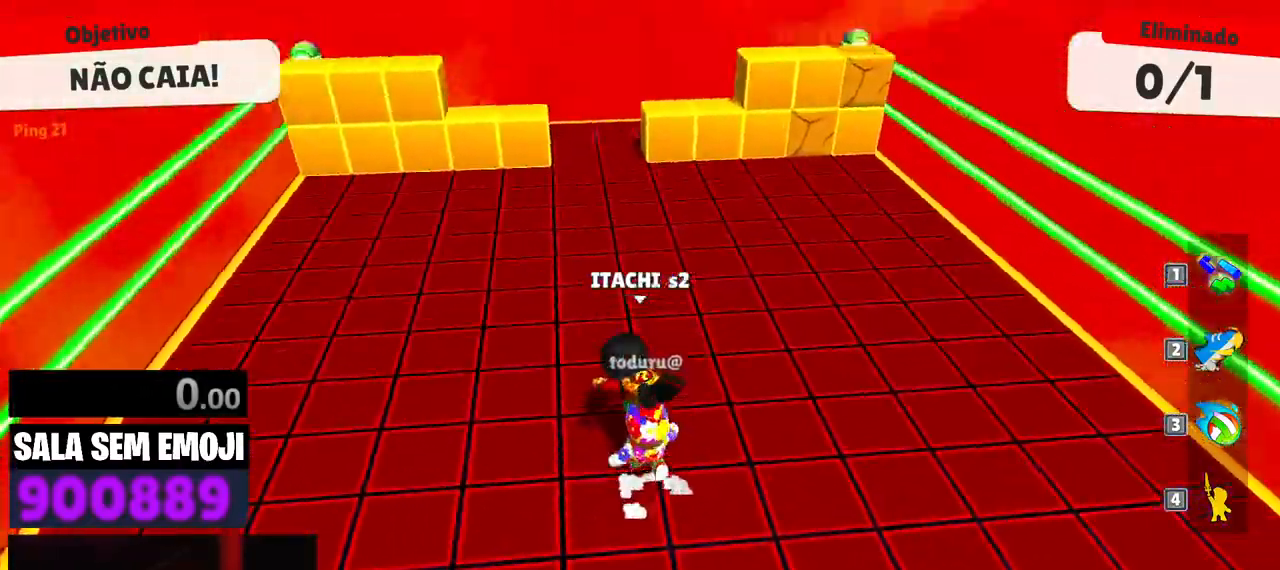
{"keys": ["w"], "events": [[33, "a", "up"], [67, "d", "down"], [117, "s", "up"], [300, "w", "down"], [350, "d", "up"]]}
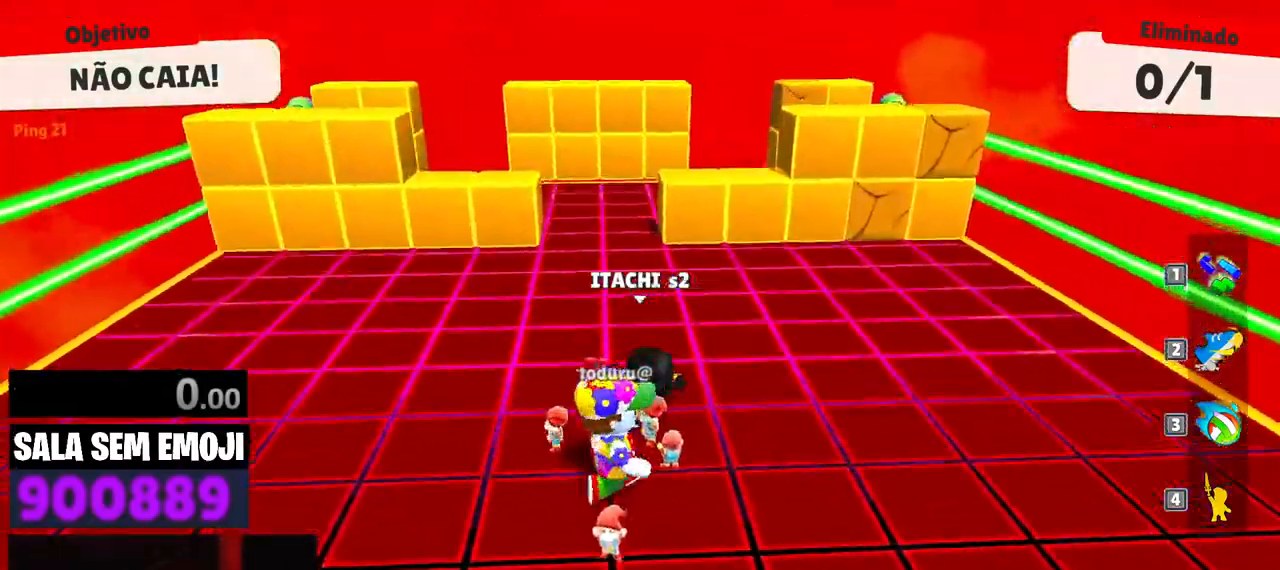
{"keys": ["a"], "events": [[133, "a", "down"], [367, "w", "up"]]}